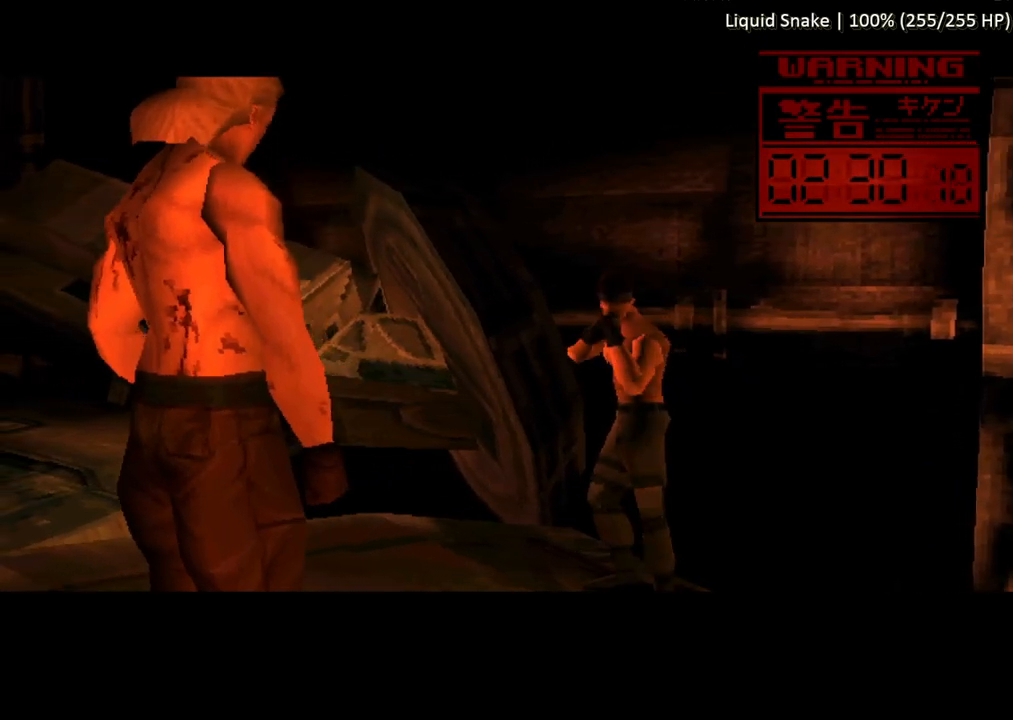
Gameplay with a controller (PlayStation layout); each line is a JSON object with the inputs held at the frame after it. "button_events" lists button changes between this image and that frame as [ms after this image, input, new state], when the widget could be followed in between (sticks are given only as held states). Not read: L3 R3 left_stick right_stick.
{"buttons": ["DPAD_LEFT"], "button_events": [[450, "DPAD_LEFT", "down"]]}
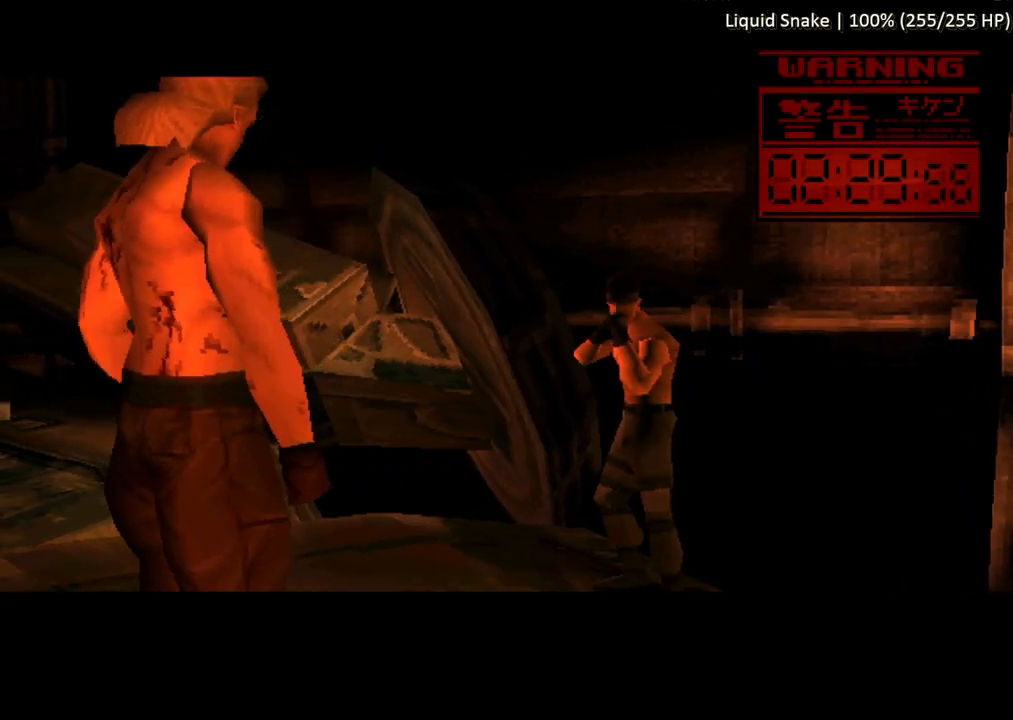
{"buttons": ["DPAD_LEFT"], "button_events": []}
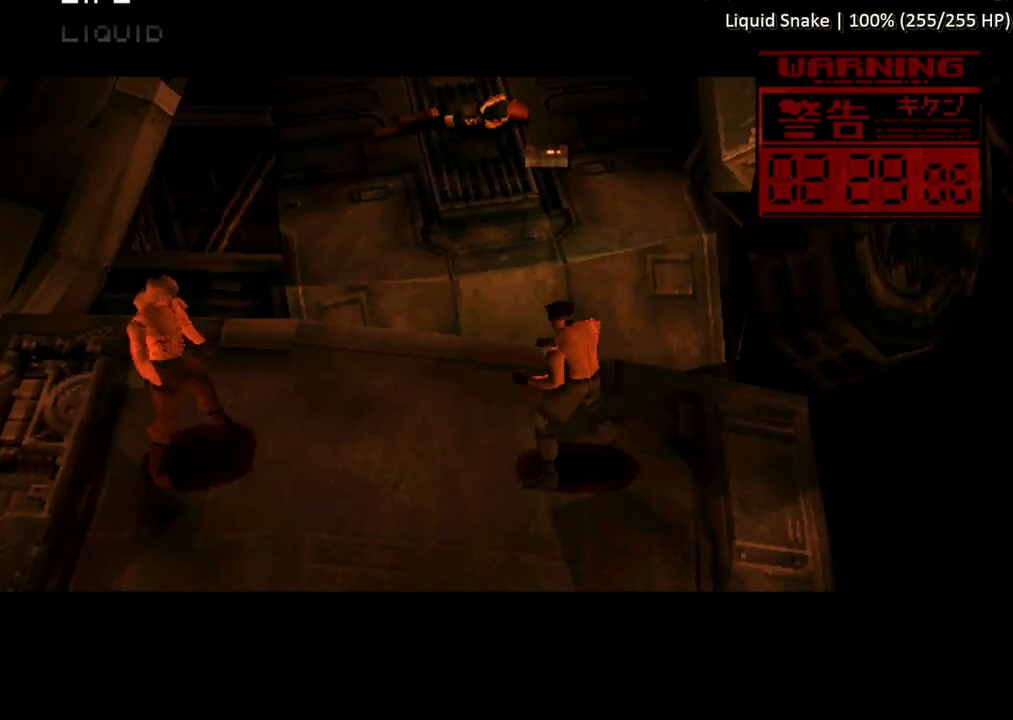
{"buttons": ["SQUARE", "DPAD_LEFT"], "button_events": [[500, "SQUARE", "down"]]}
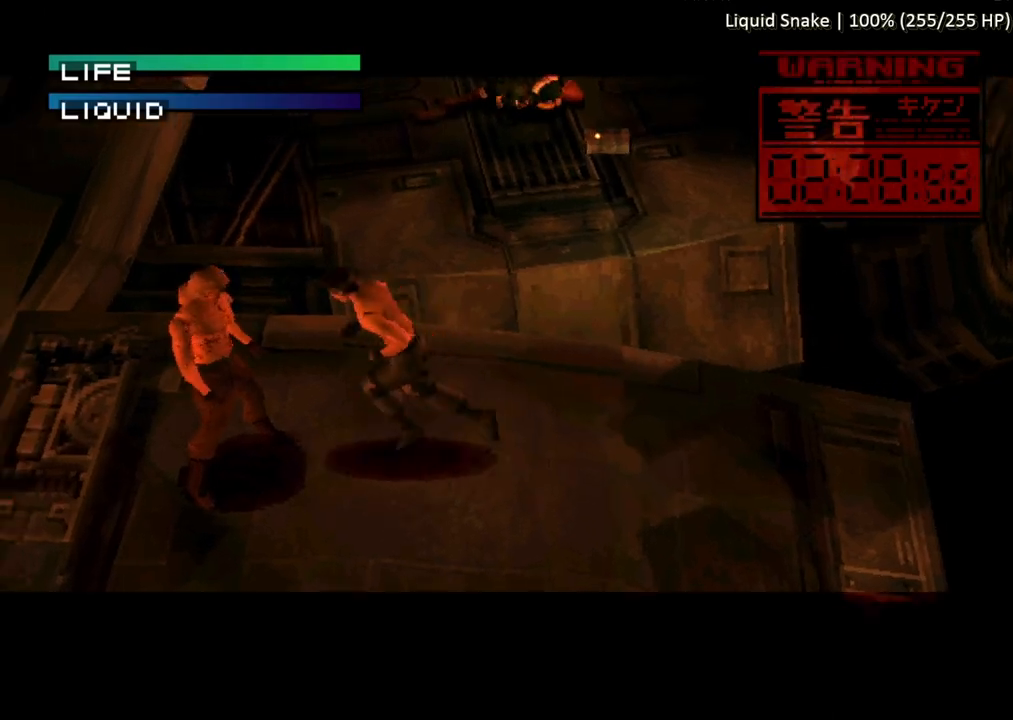
{"buttons": ["DPAD_RIGHT"], "button_events": [[300, "DPAD_LEFT", "up"], [317, "SQUARE", "up"], [467, "DPAD_RIGHT", "down"]]}
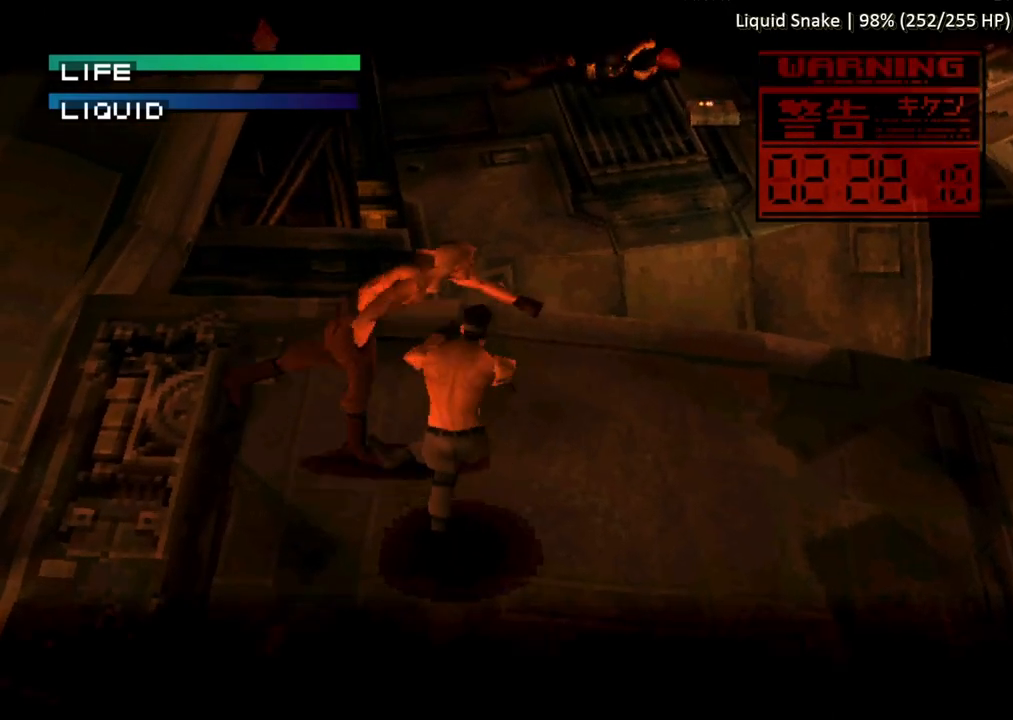
{"buttons": ["DPAD_RIGHT"], "button_events": []}
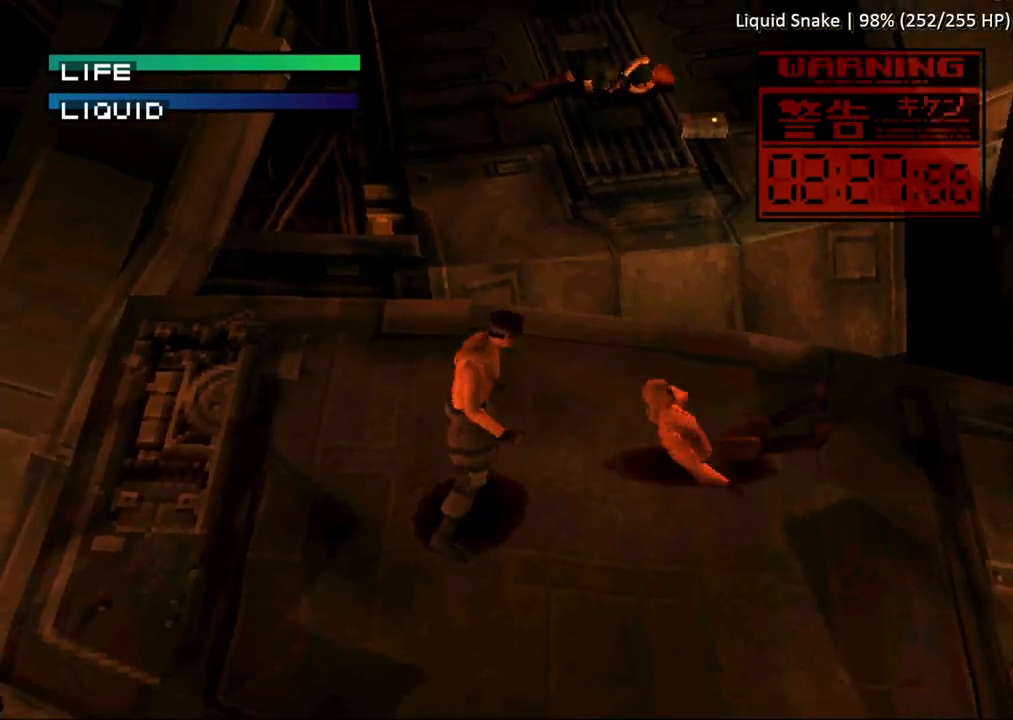
{"buttons": ["DPAD_DOWN"], "button_events": [[467, "DPAD_RIGHT", "up"], [500, "DPAD_DOWN", "down"]]}
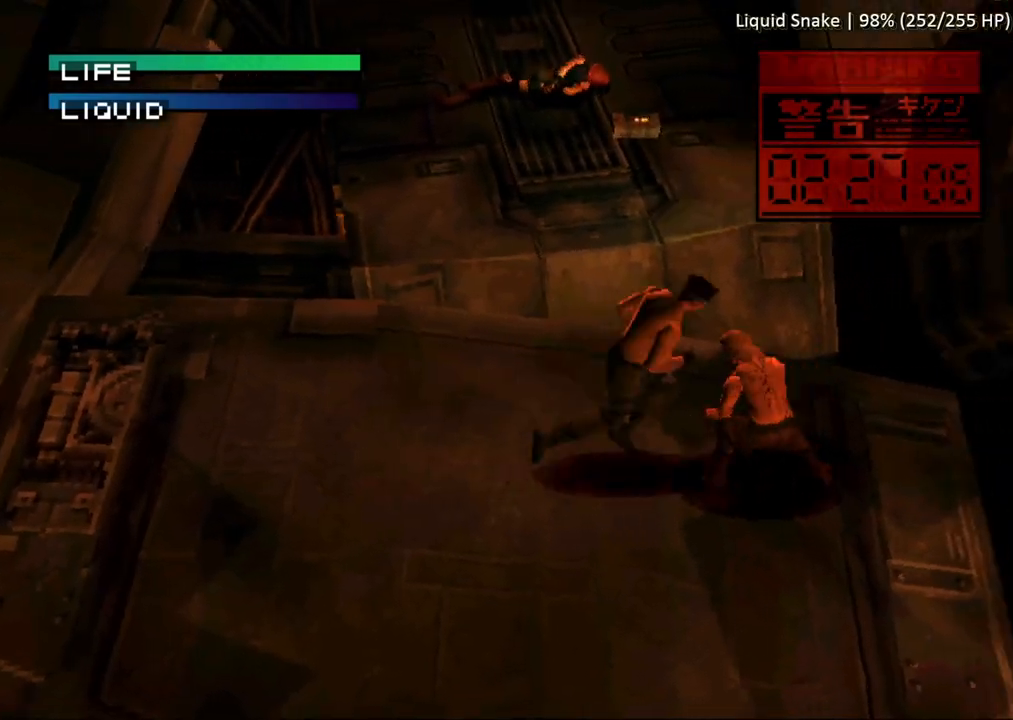
{"buttons": [], "button_events": [[133, "DPAD_DOWN", "up"]]}
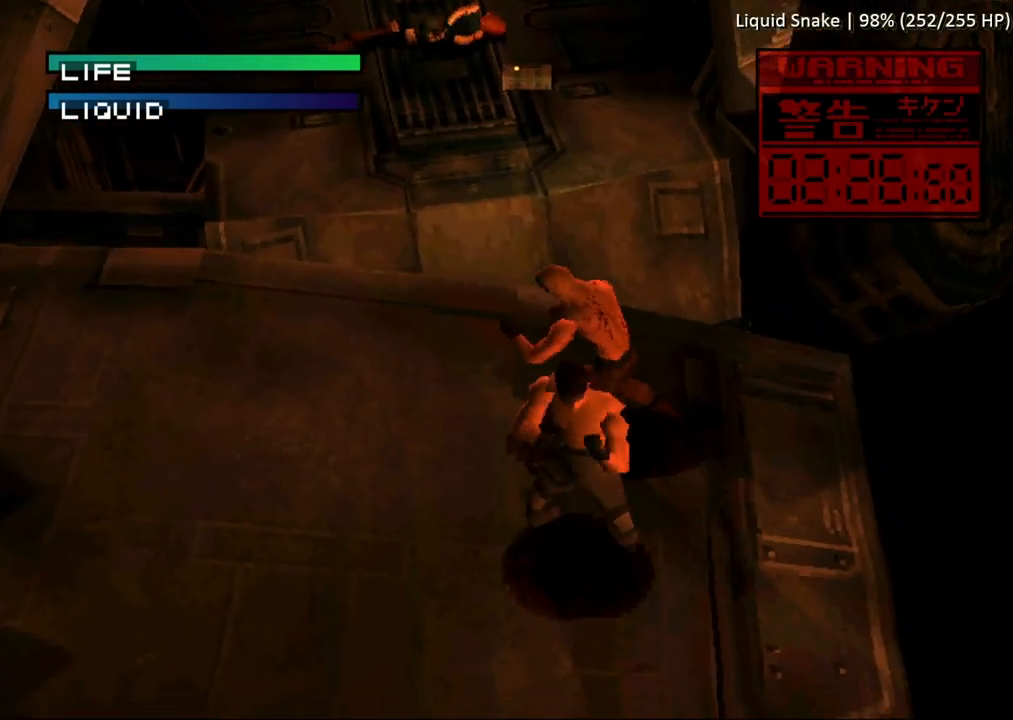
{"buttons": [], "button_events": [[217, "DPAD_UP", "down"], [267, "DPAD_UP", "up"]]}
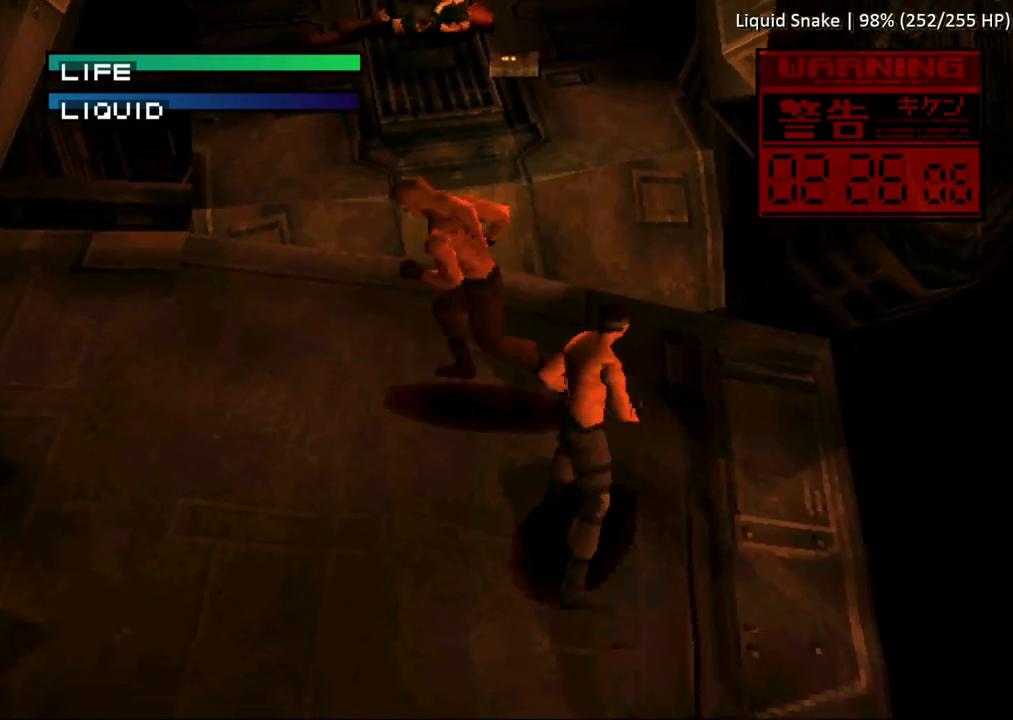
{"buttons": ["DPAD_UP"], "button_events": [[317, "DPAD_UP", "down"]]}
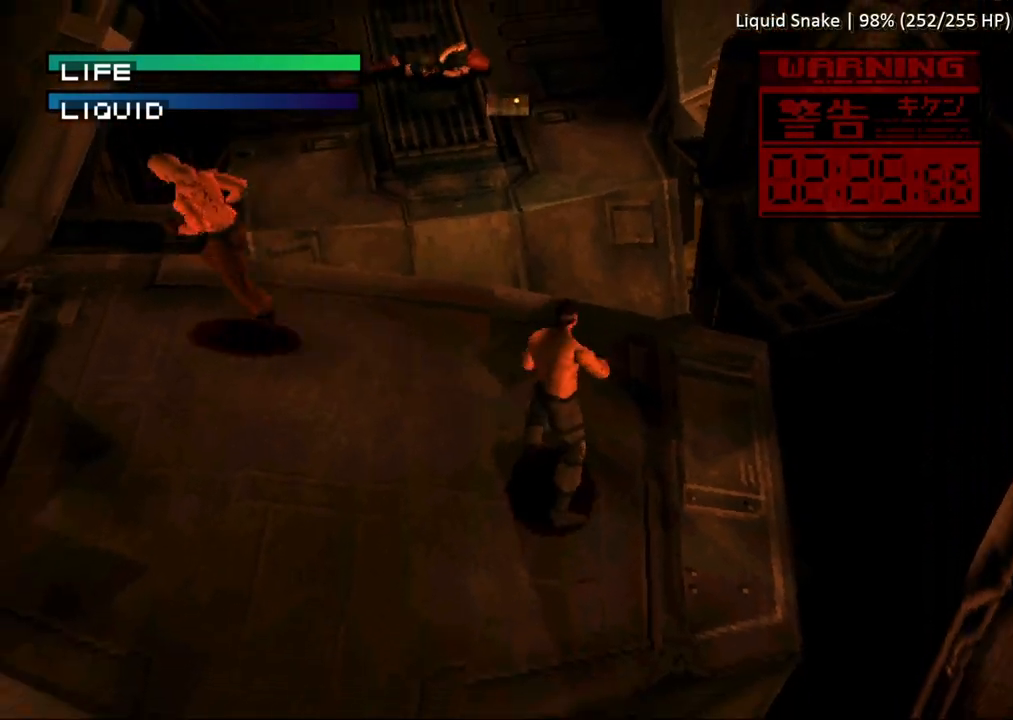
{"buttons": ["DPAD_LEFT"], "button_events": [[100, "DPAD_LEFT", "down"], [117, "DPAD_UP", "up"]]}
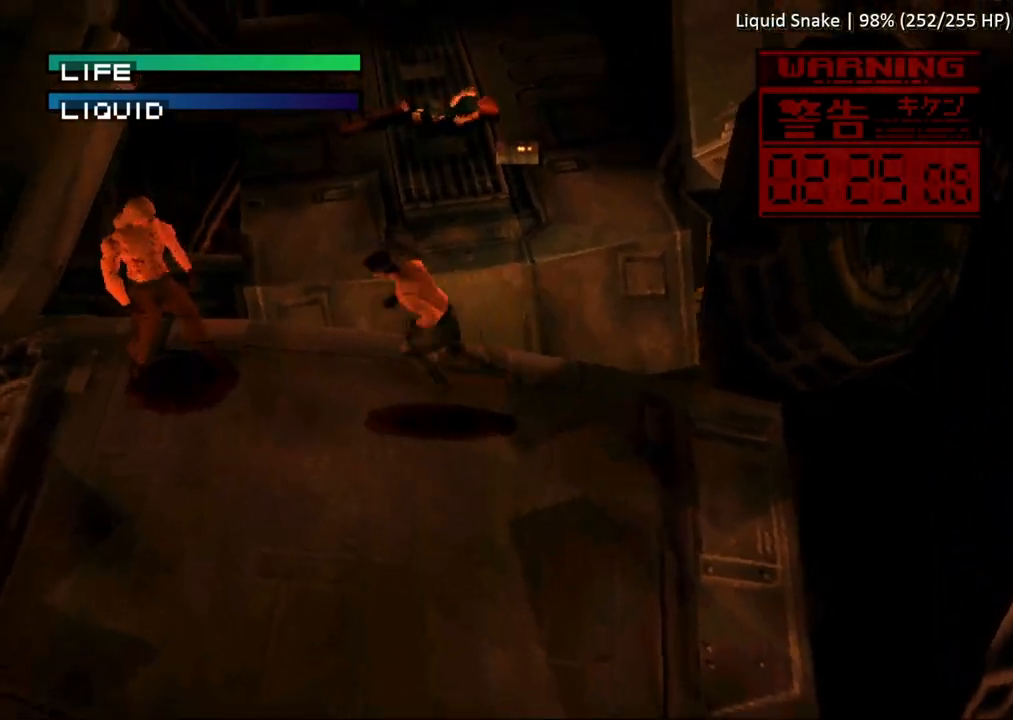
{"buttons": ["SQUARE", "DPAD_LEFT"], "button_events": [[167, "SQUARE", "down"]]}
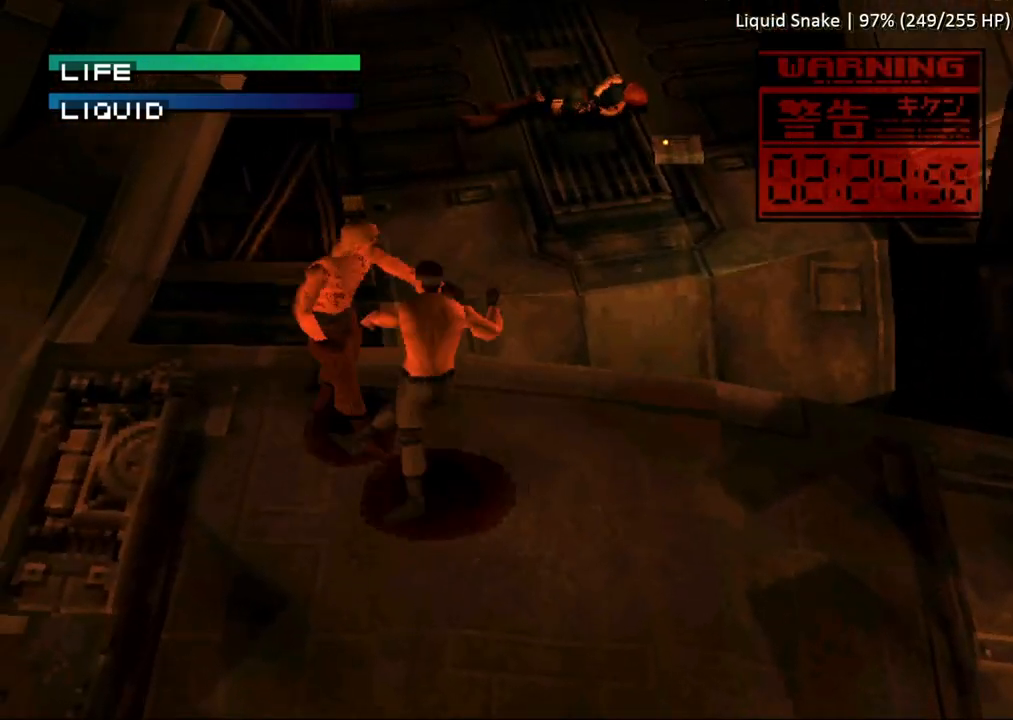
{"buttons": ["DPAD_RIGHT"], "button_events": [[17, "DPAD_LEFT", "up"], [17, "SQUARE", "up"], [450, "DPAD_RIGHT", "down"]]}
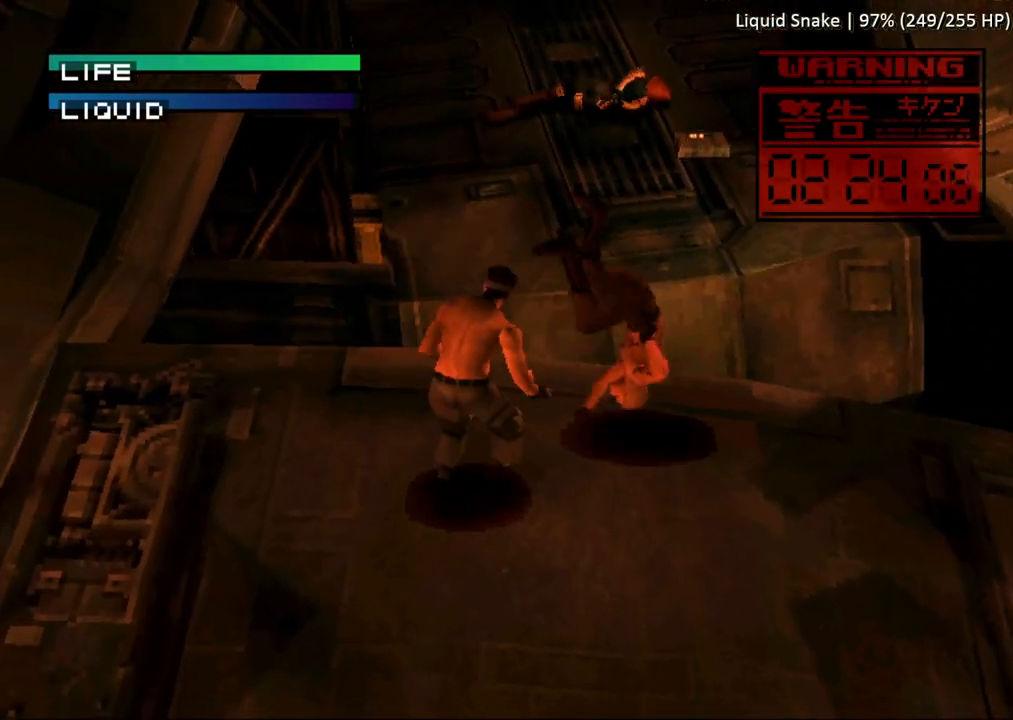
{"buttons": ["DPAD_RIGHT"], "button_events": [[33, "DPAD_RIGHT", "up"], [217, "DPAD_RIGHT", "down"]]}
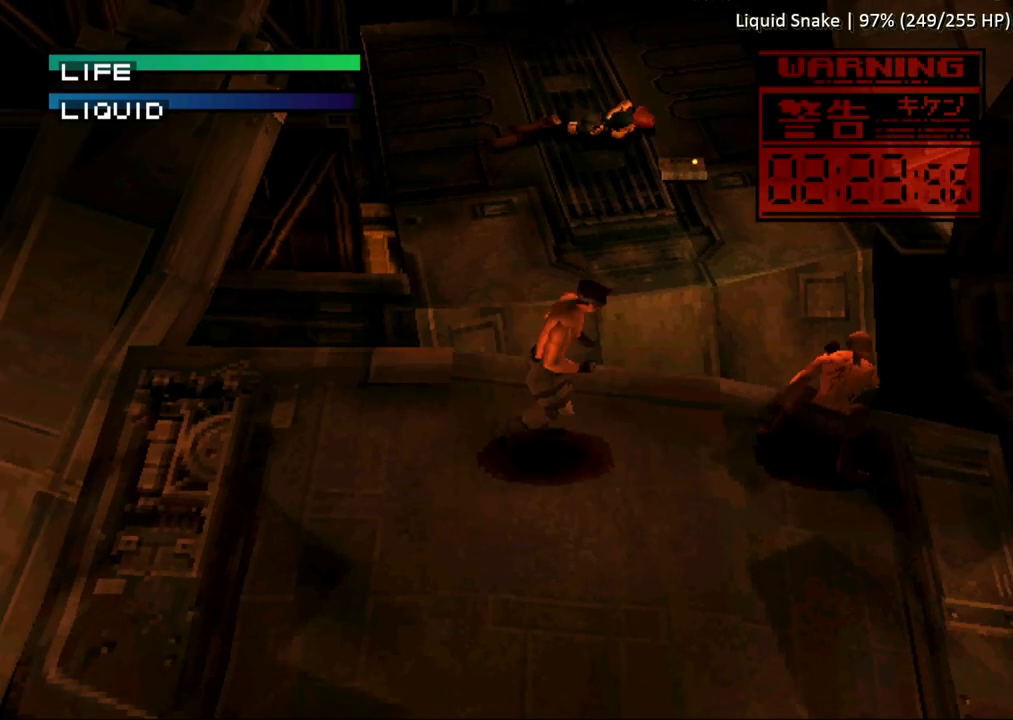
{"buttons": [], "button_events": [[183, "DPAD_RIGHT", "up"]]}
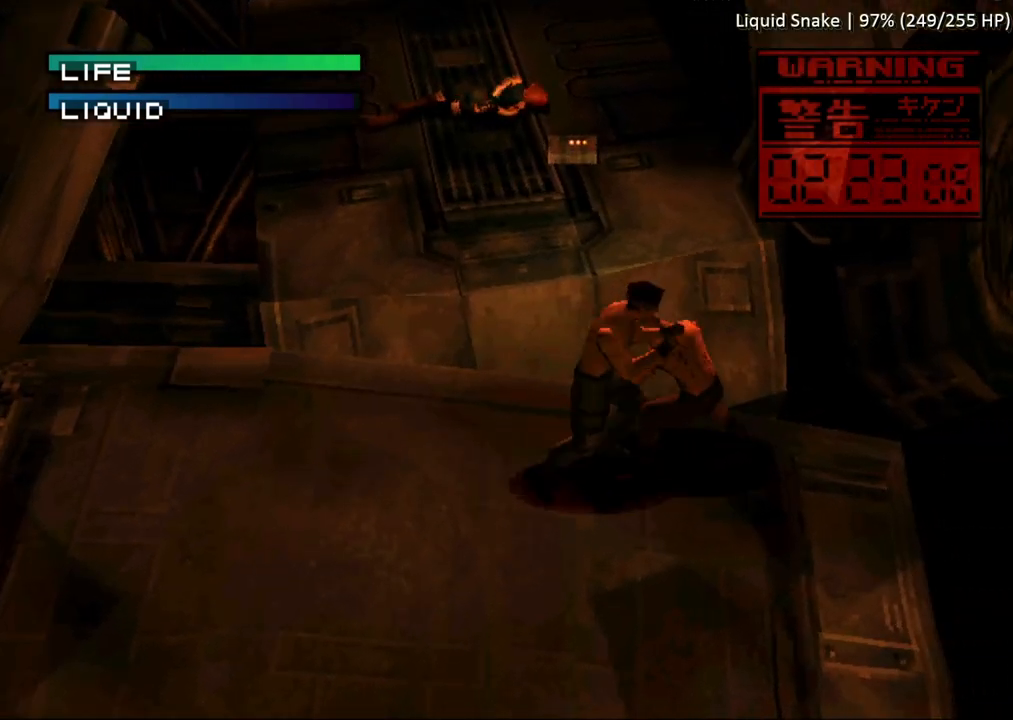
{"buttons": ["CIRCLE"], "button_events": [[283, "CIRCLE", "down"], [367, "CIRCLE", "up"], [417, "CIRCLE", "down"]]}
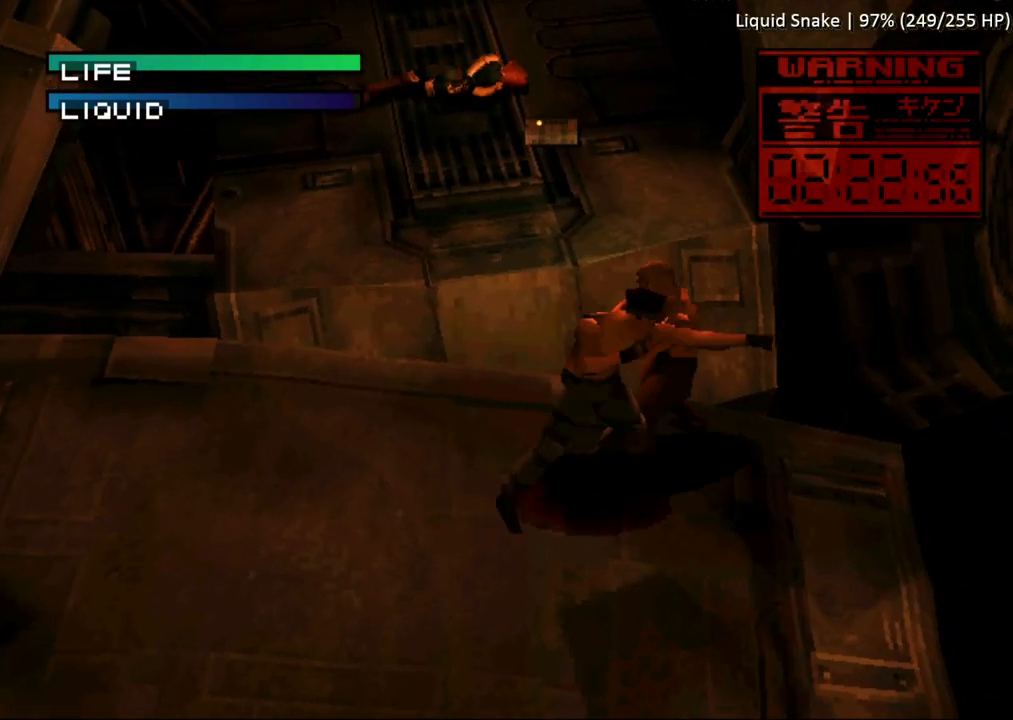
{"buttons": ["CIRCLE"], "button_events": [[17, "CIRCLE", "up"], [333, "CIRCLE", "down"]]}
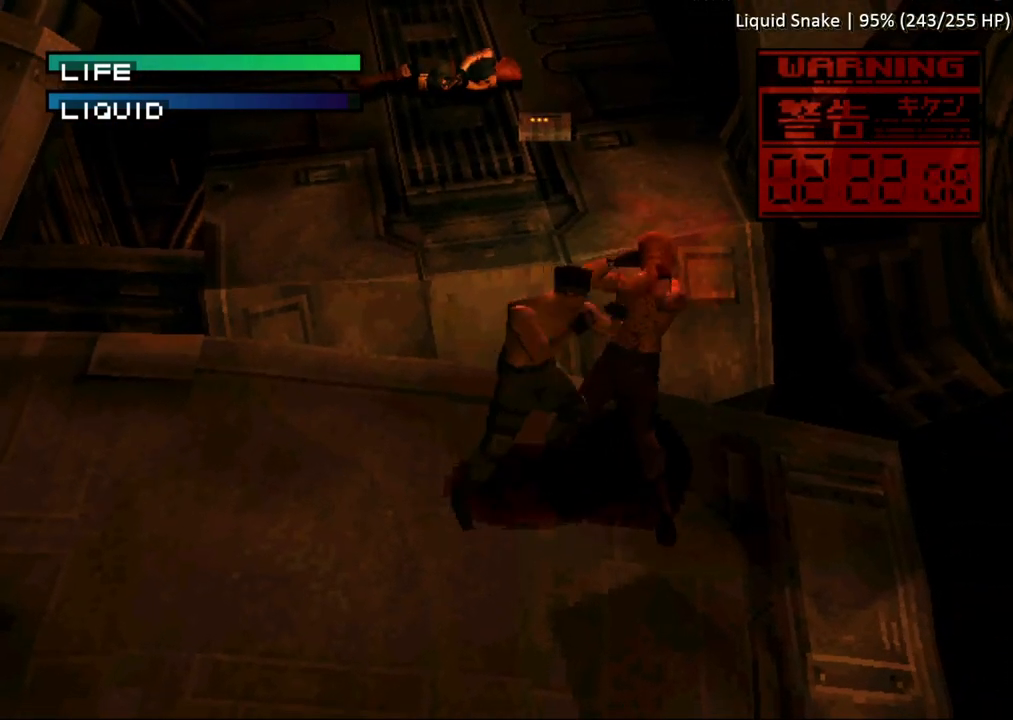
{"buttons": [], "button_events": [[67, "CIRCLE", "up"], [383, "CIRCLE", "down"], [467, "CIRCLE", "up"]]}
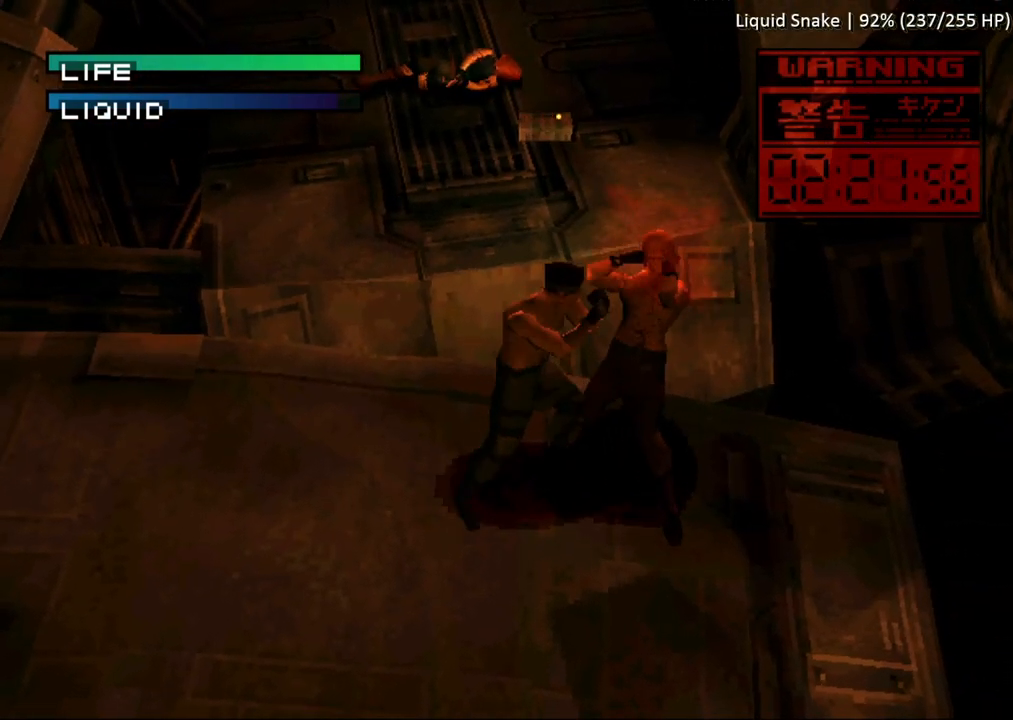
{"buttons": [], "button_events": [[33, "CIRCLE", "down"], [133, "CIRCLE", "up"], [417, "CIRCLE", "down"], [500, "CIRCLE", "up"]]}
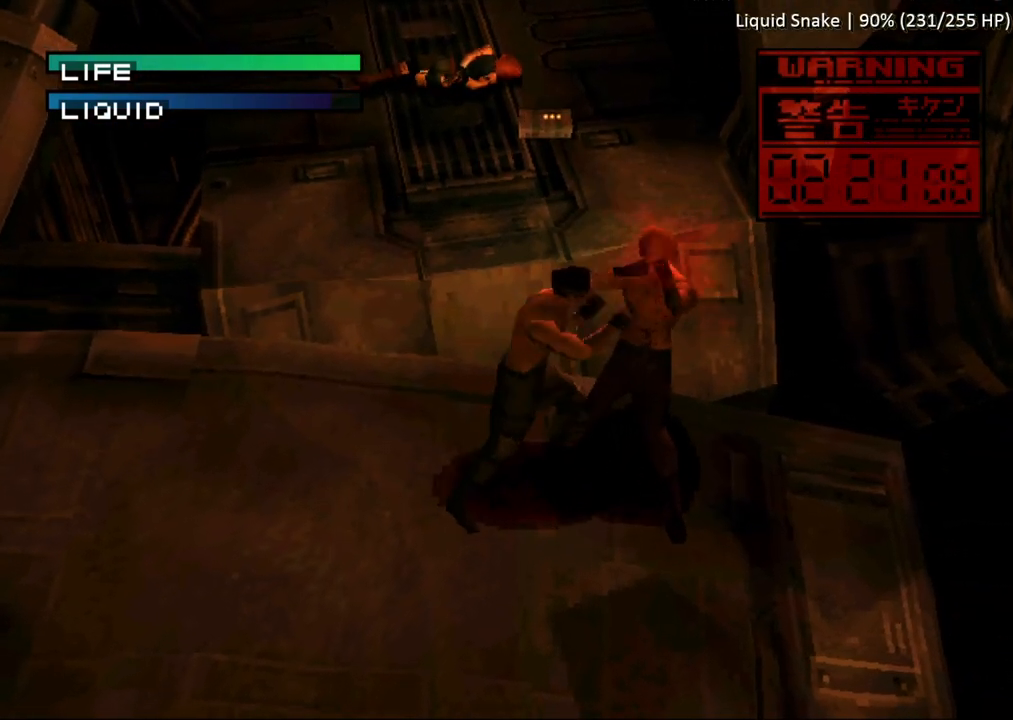
{"buttons": ["CIRCLE"], "button_events": [[83, "CIRCLE", "down"], [150, "CIRCLE", "up"], [483, "CIRCLE", "down"]]}
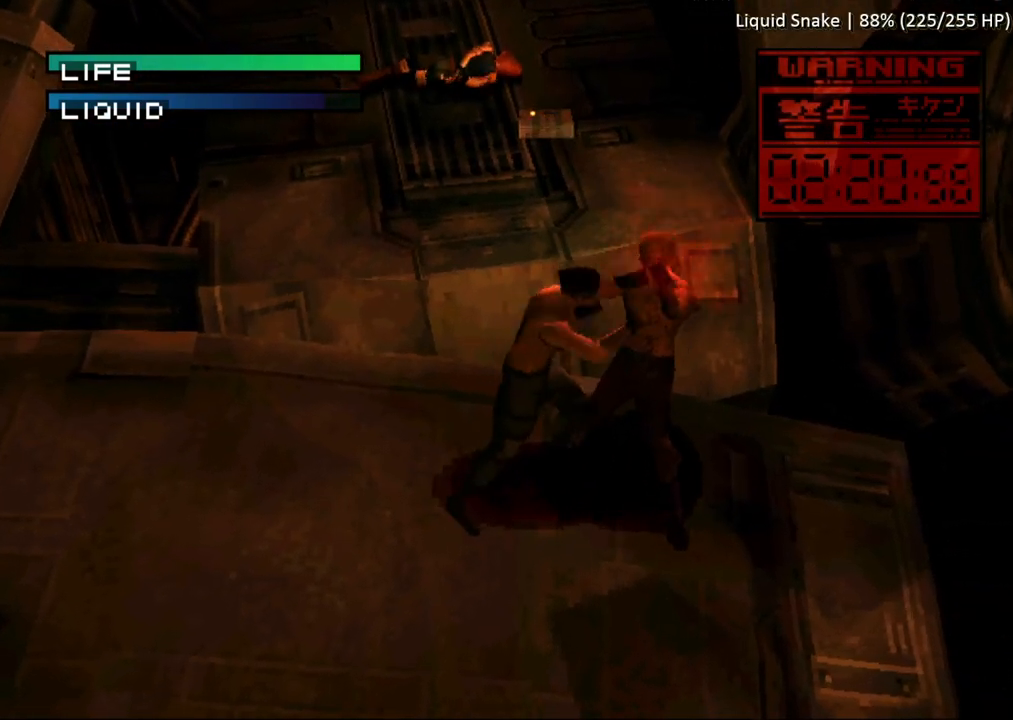
{"buttons": [], "button_events": [[67, "CIRCLE", "up"], [150, "CIRCLE", "down"], [233, "CIRCLE", "up"]]}
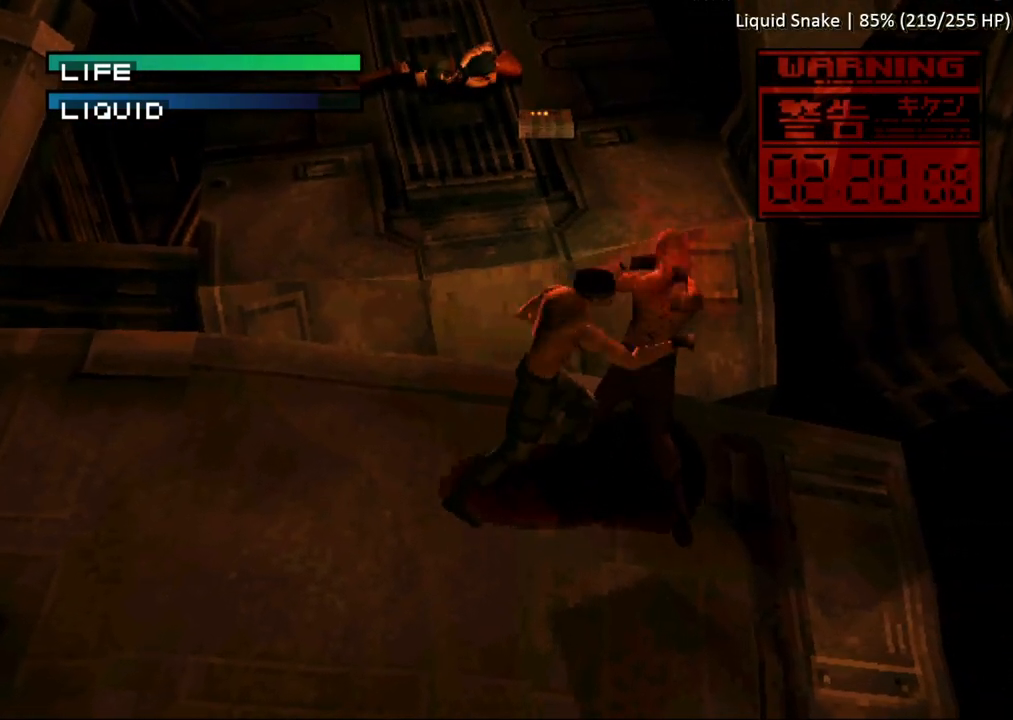
{"buttons": [], "button_events": [[17, "CIRCLE", "down"], [100, "CIRCLE", "up"], [183, "CIRCLE", "down"], [283, "CIRCLE", "up"]]}
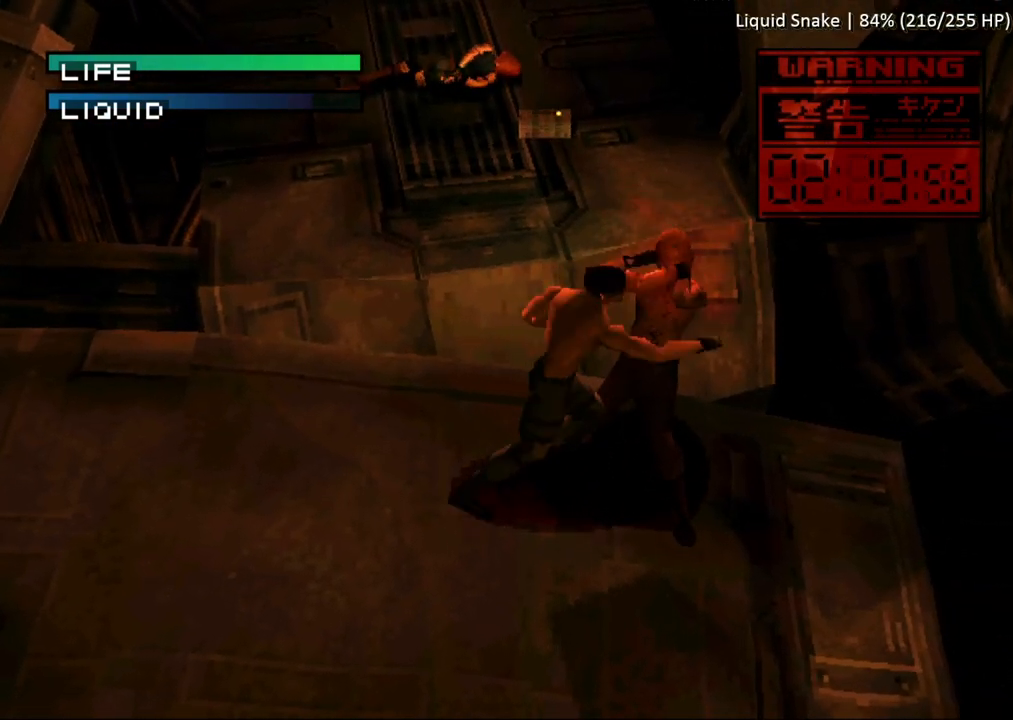
{"buttons": [], "button_events": [[83, "CIRCLE", "down"], [167, "CIRCLE", "up"], [233, "CIRCLE", "down"], [333, "CIRCLE", "up"]]}
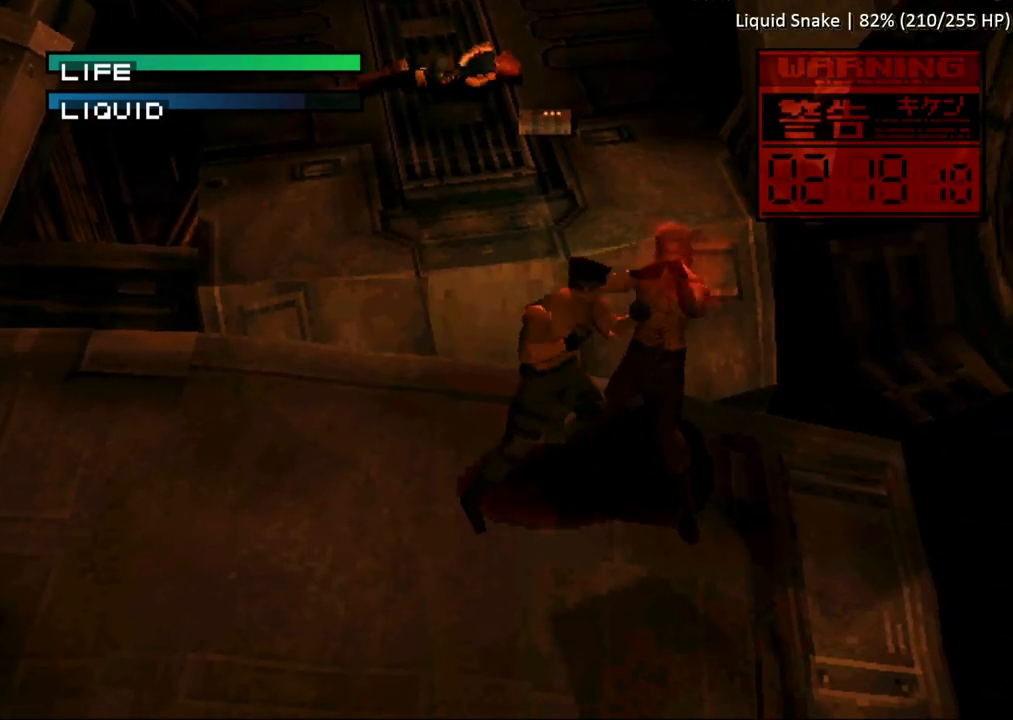
{"buttons": [], "button_events": [[117, "CIRCLE", "down"], [200, "CIRCLE", "up"], [283, "CIRCLE", "down"], [367, "CIRCLE", "up"]]}
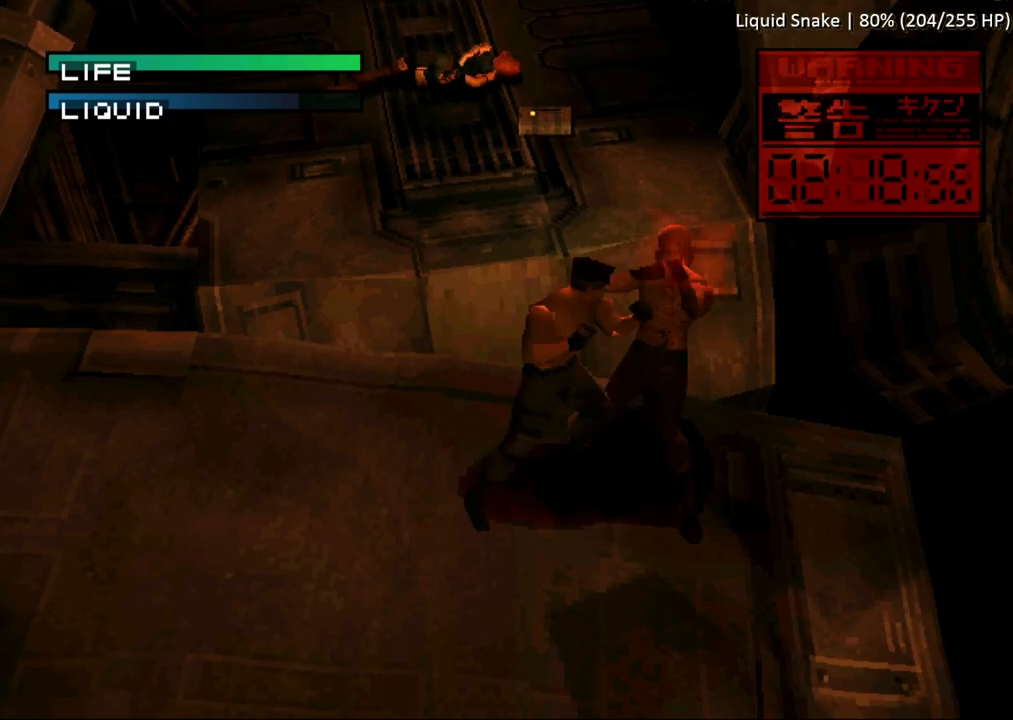
{"buttons": [], "button_events": [[183, "CIRCLE", "down"], [267, "CIRCLE", "up"], [350, "CIRCLE", "down"], [433, "CIRCLE", "up"]]}
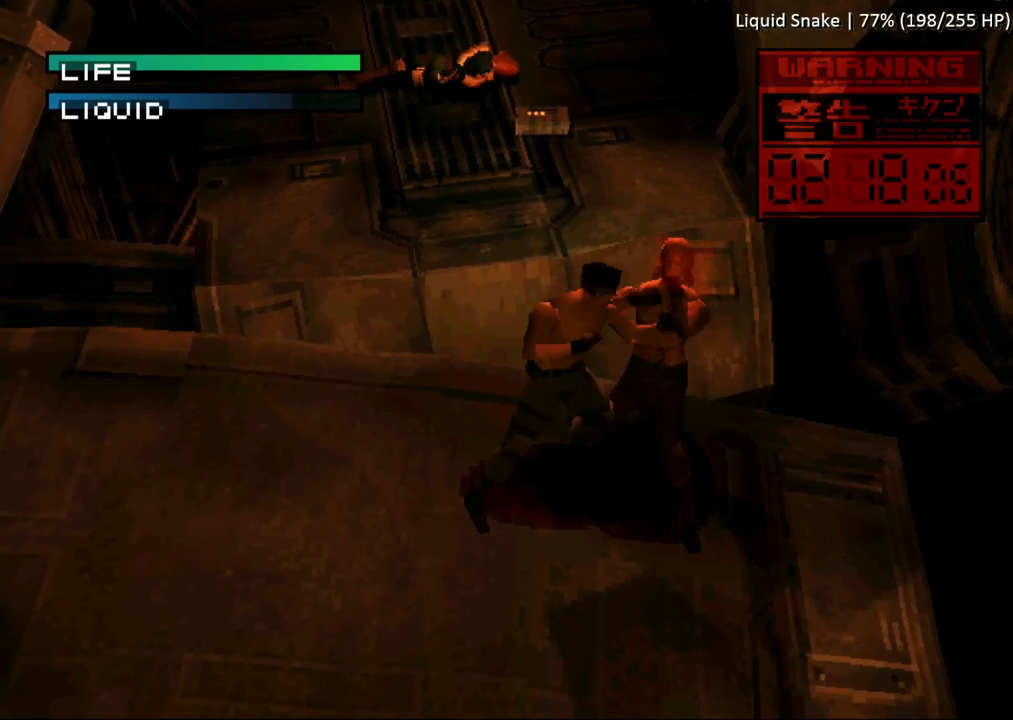
{"buttons": [], "button_events": [[233, "CIRCLE", "down"], [300, "CIRCLE", "up"], [383, "CIRCLE", "down"], [467, "CIRCLE", "up"]]}
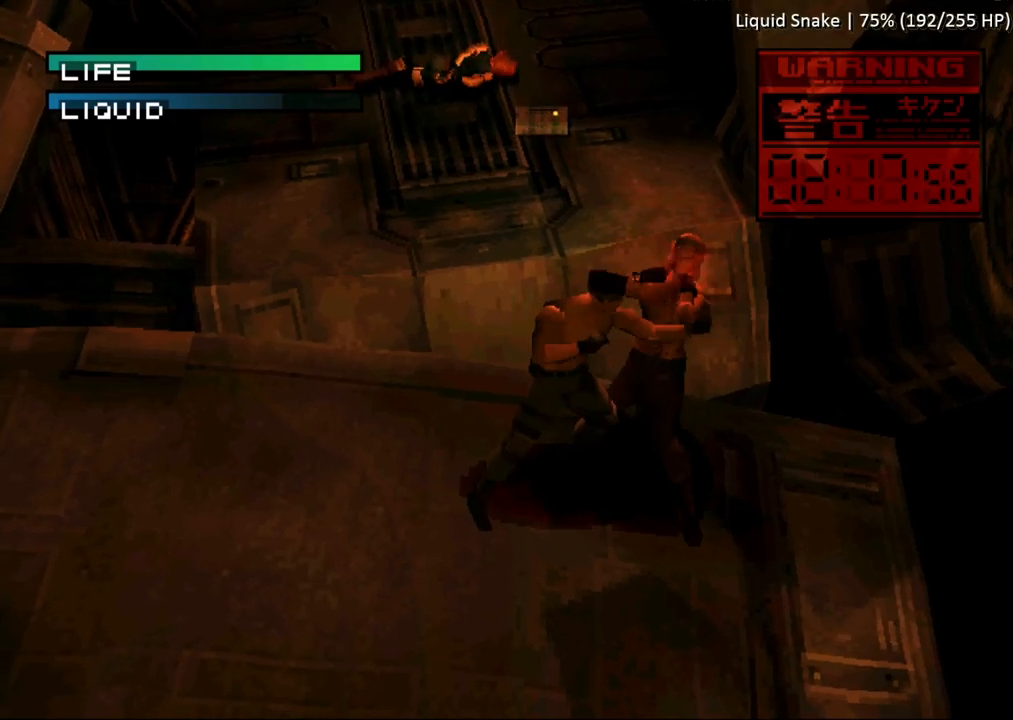
{"buttons": ["CIRCLE"], "button_events": [[283, "CIRCLE", "down"], [367, "CIRCLE", "up"], [450, "CIRCLE", "down"]]}